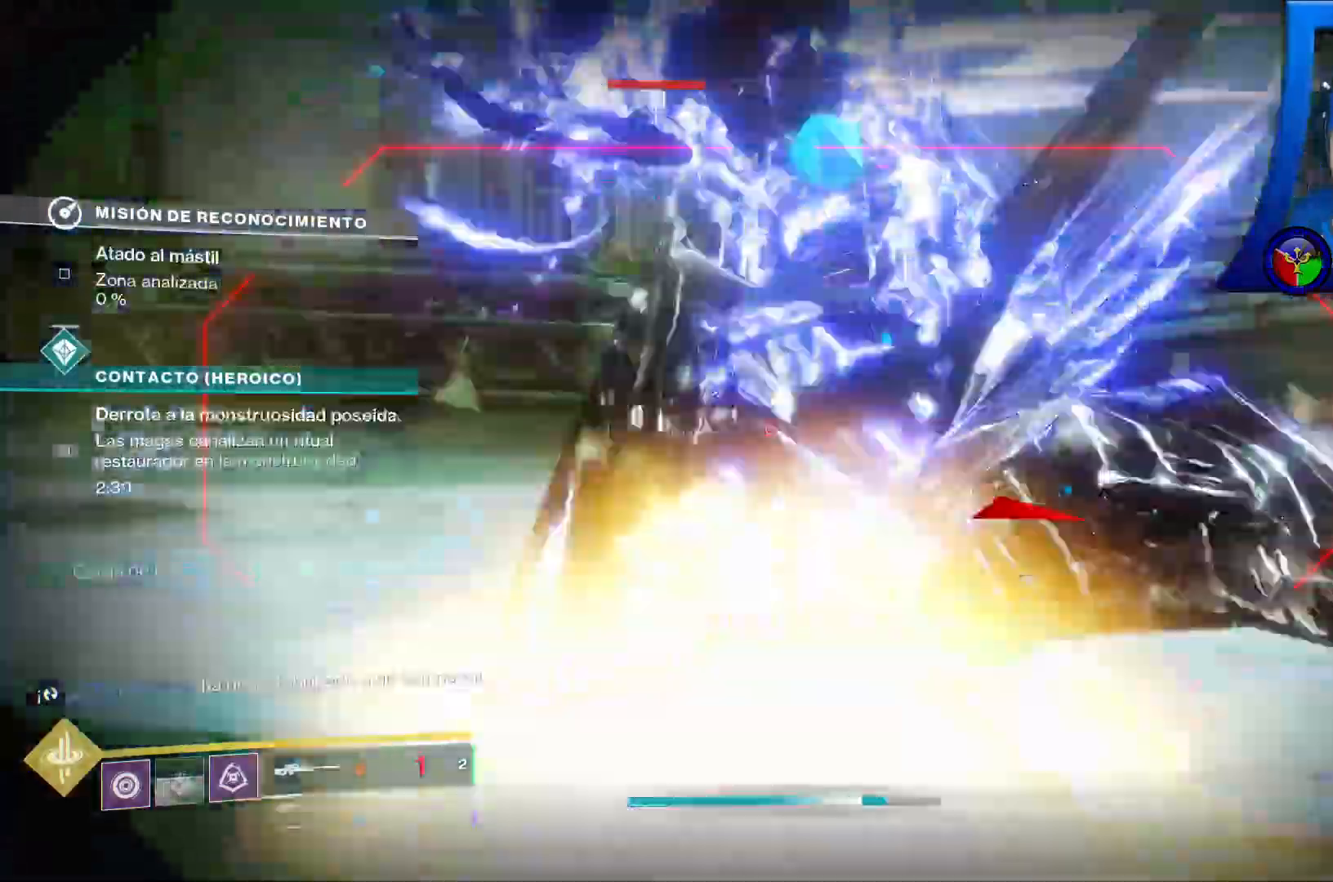
Gameplay with a controller (Xbox layout); each line is a JSON object with the inputs held at the frame after it (dt_ms = milliseconds from this image to that frame). "events" lists button and stick changes between this image and that frame as [ms after this image, input, new state], when the widget could be followed in between. Not read: HOME L3.
{"dt_ms": 500, "buttons": [], "left_stick": "center", "right_stick": "center", "events": []}
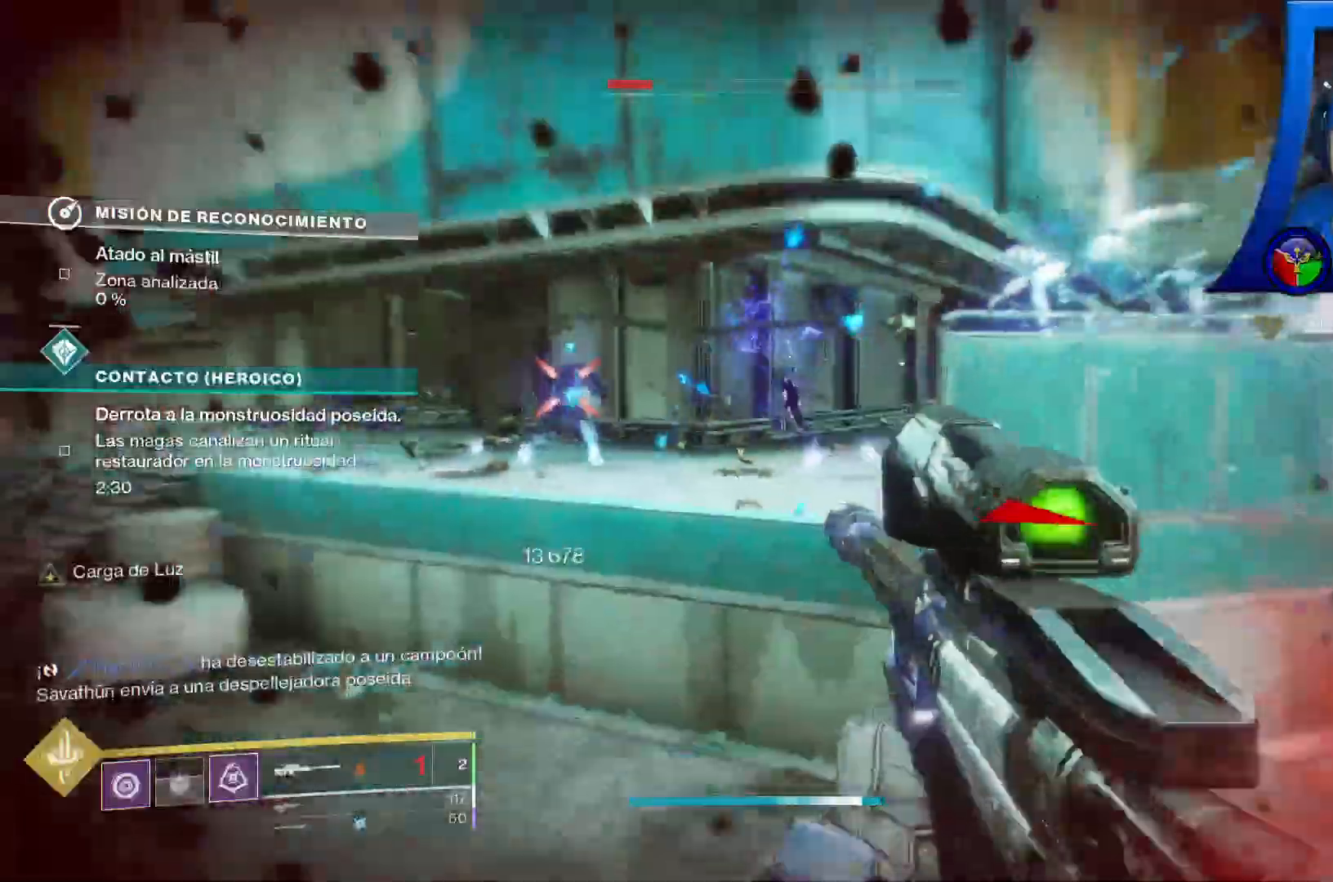
{"dt_ms": 1000, "buttons": [], "left_stick": "center", "right_stick": "center"}
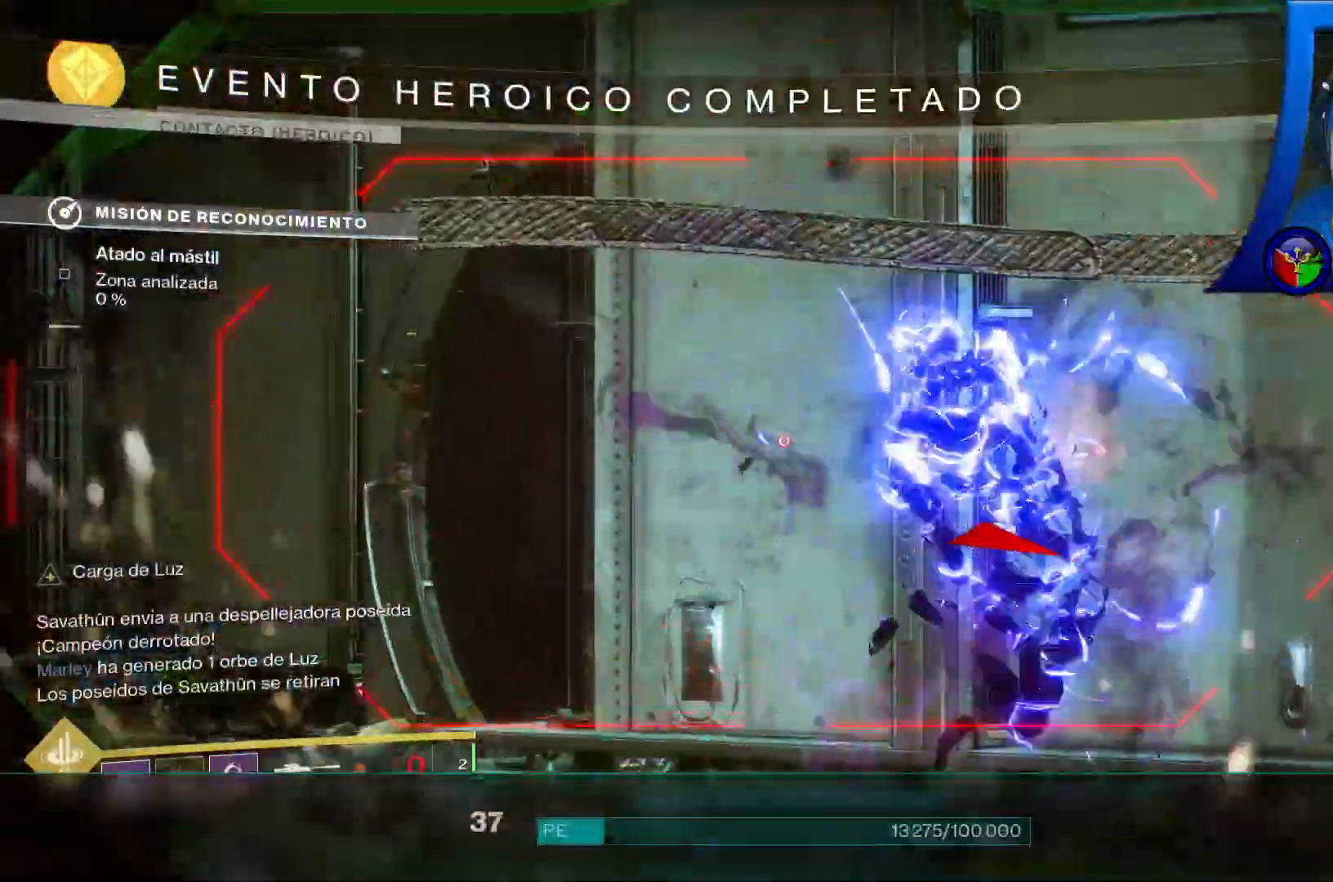
{"dt_ms": 500, "buttons": ["X"], "left_stick": "up", "right_stick": "center"}
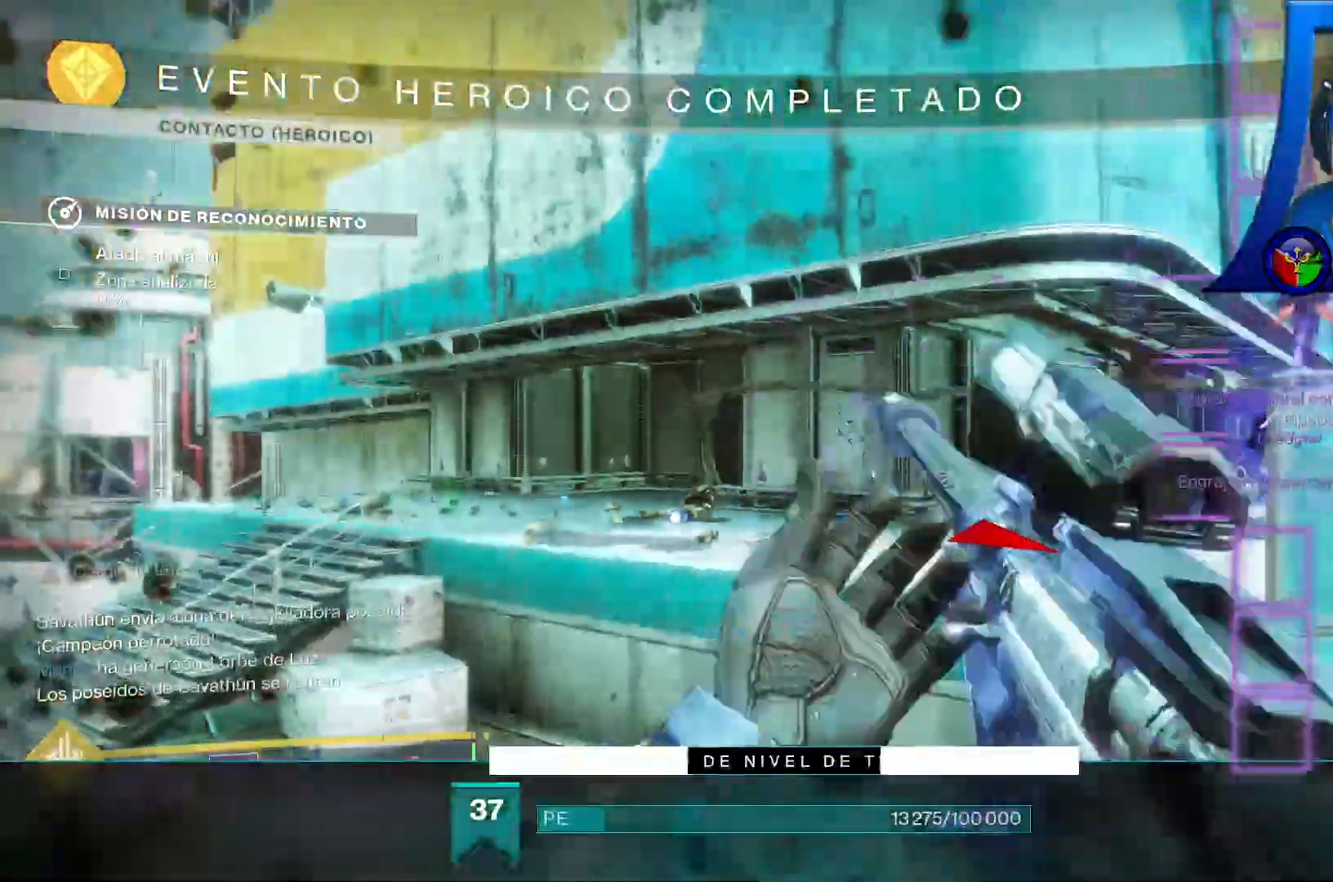
{"dt_ms": 500, "buttons": [], "left_stick": "up", "right_stick": "center", "events": [[67, "X", "up"], [300, "A", "down"], [467, "A", "up"]]}
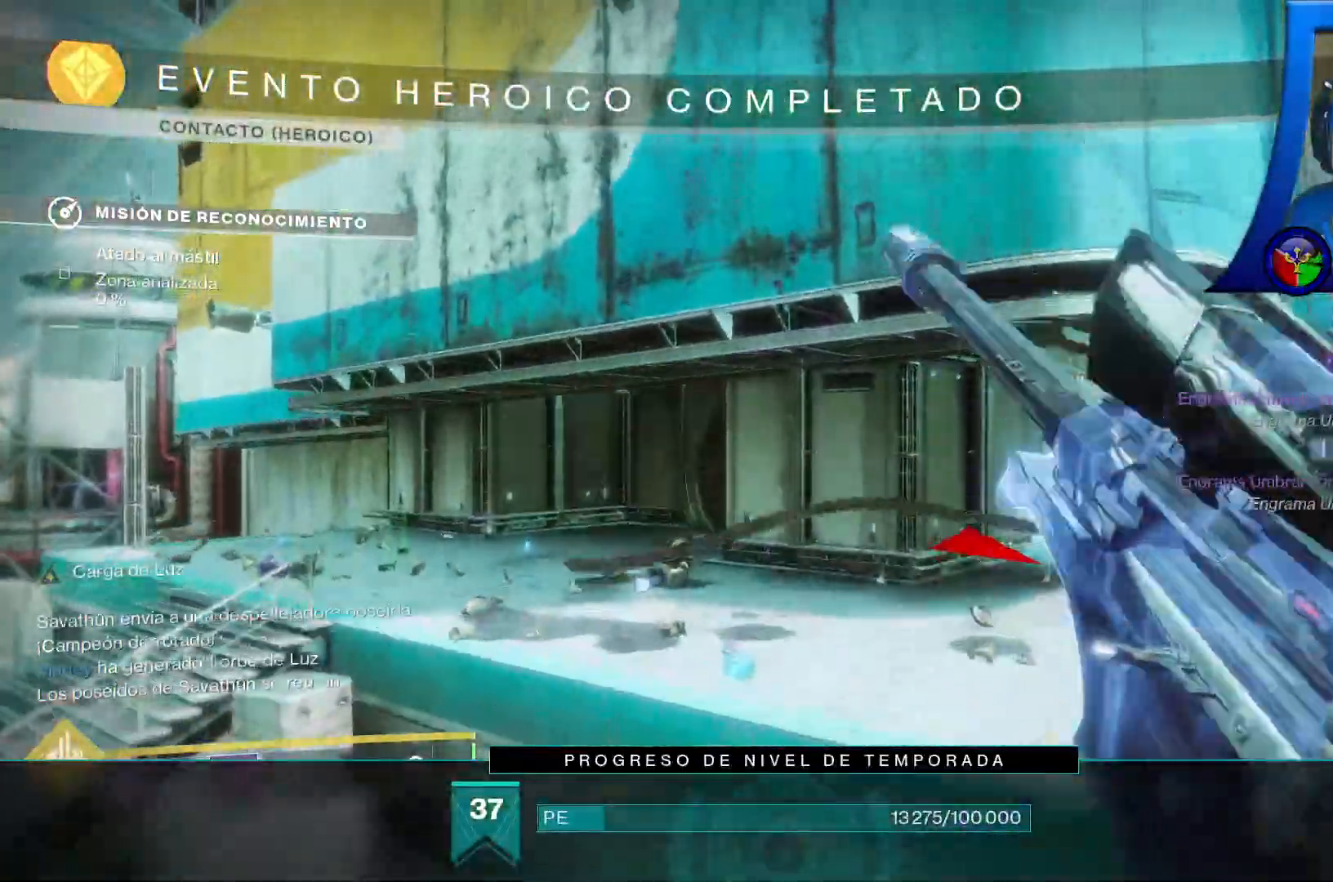
{"dt_ms": 500, "buttons": [], "left_stick": "up", "right_stick": "center", "events": [[333, "A", "down"], [350, "A", "up"]]}
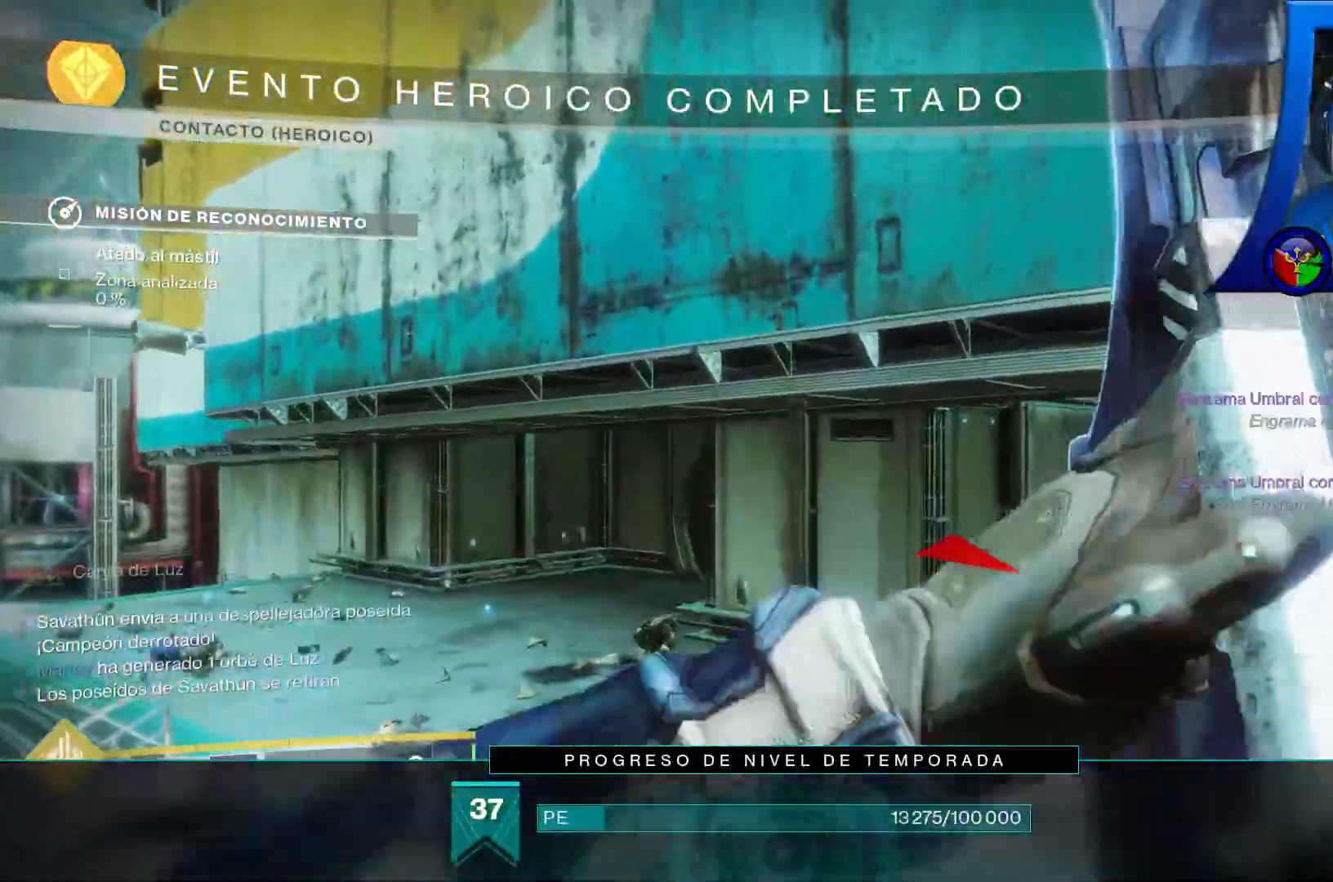
{"dt_ms": 500, "buttons": ["A"], "left_stick": "up", "right_stick": "center", "events": [[333, "START", "down"], [350, "START", "up"], [450, "A", "down"]]}
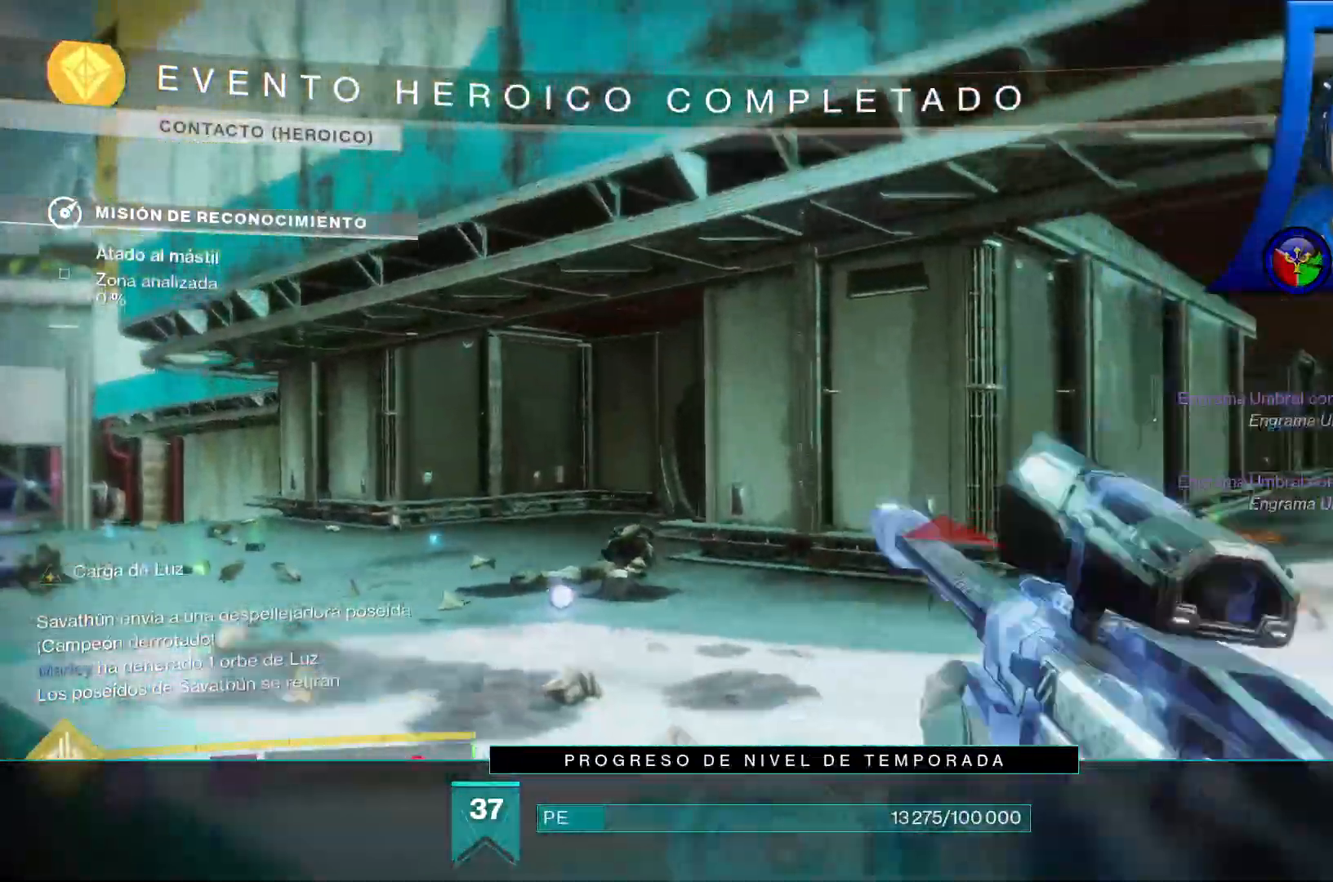
{"dt_ms": 500, "buttons": [], "left_stick": "center", "right_stick": "down-left", "events": [[50, "A", "up"], [200, "left_stick", "up-left"], [300, "left_stick", "center"], [450, "right_stick", "left"], [500, "right_stick", "down-left"]]}
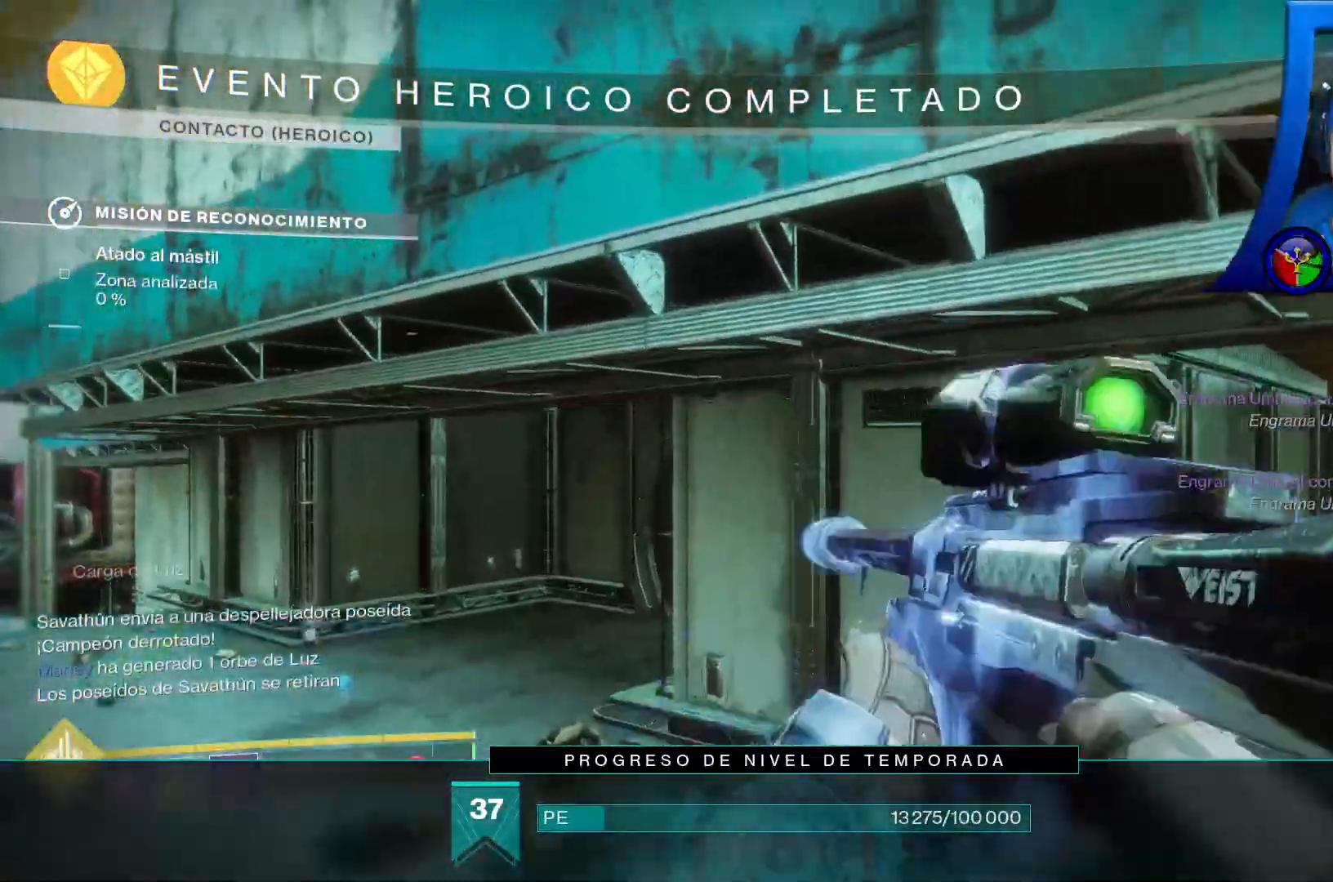
{"dt_ms": 500, "buttons": [], "left_stick": "up", "right_stick": "center", "events": [[300, "left_stick", "up"], [333, "right_stick", "center"]]}
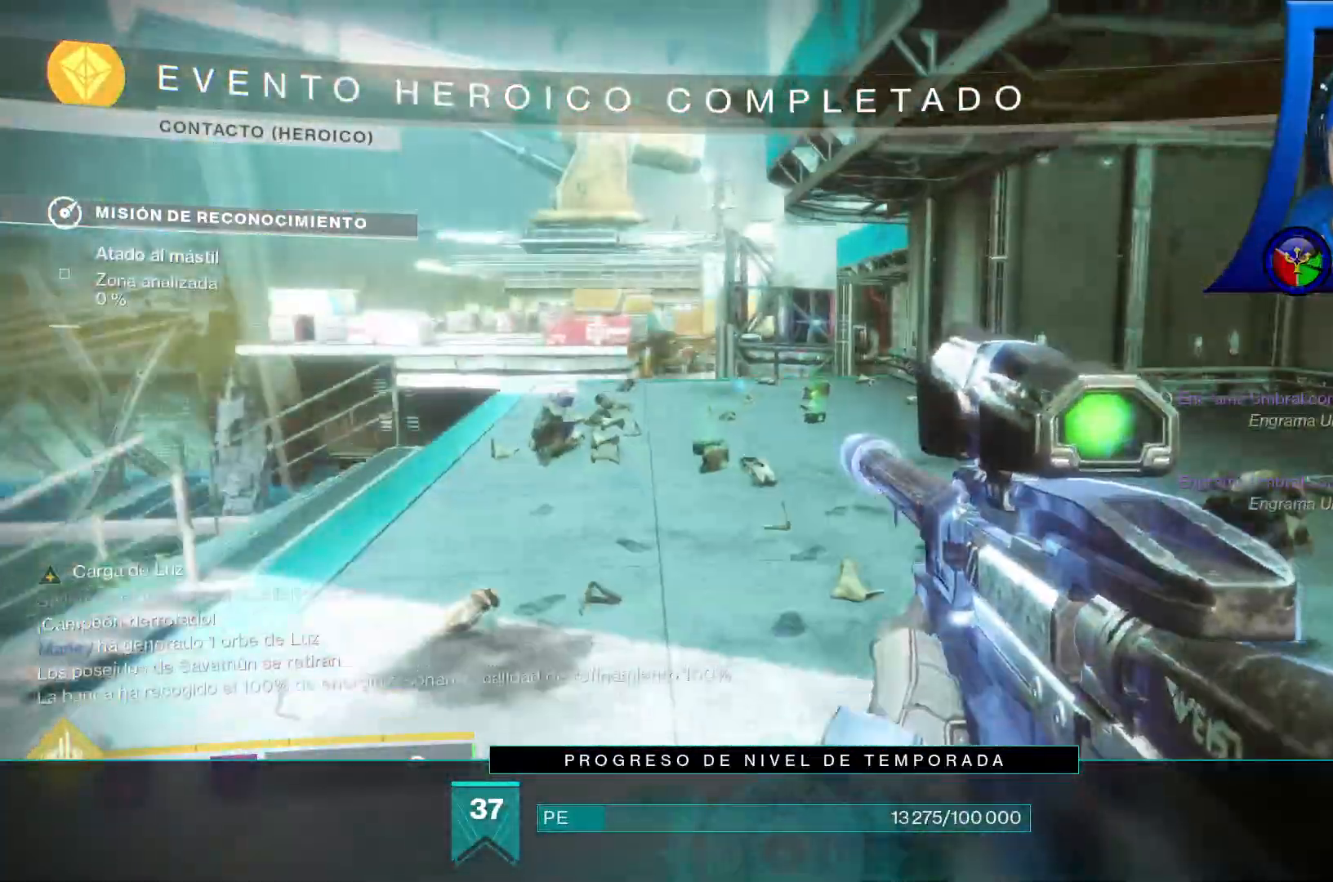
{"dt_ms": 500, "buttons": [], "left_stick": "up", "right_stick": "center", "events": []}
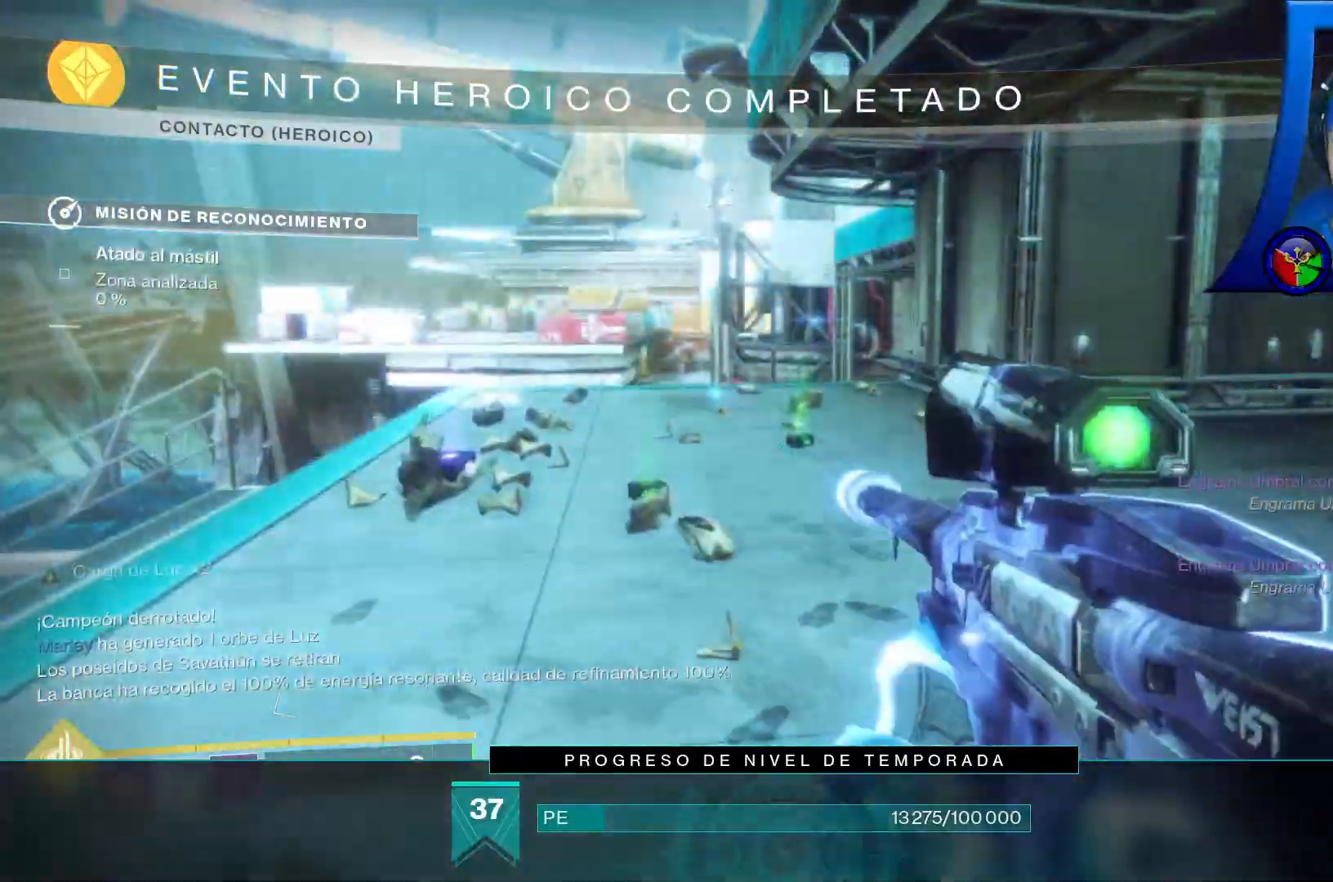
{"dt_ms": 500, "buttons": [], "left_stick": "up-left", "right_stick": "up-left", "events": [[33, "left_stick", "up-left"], [67, "right_stick", "left"], [317, "right_stick", "up-left"]]}
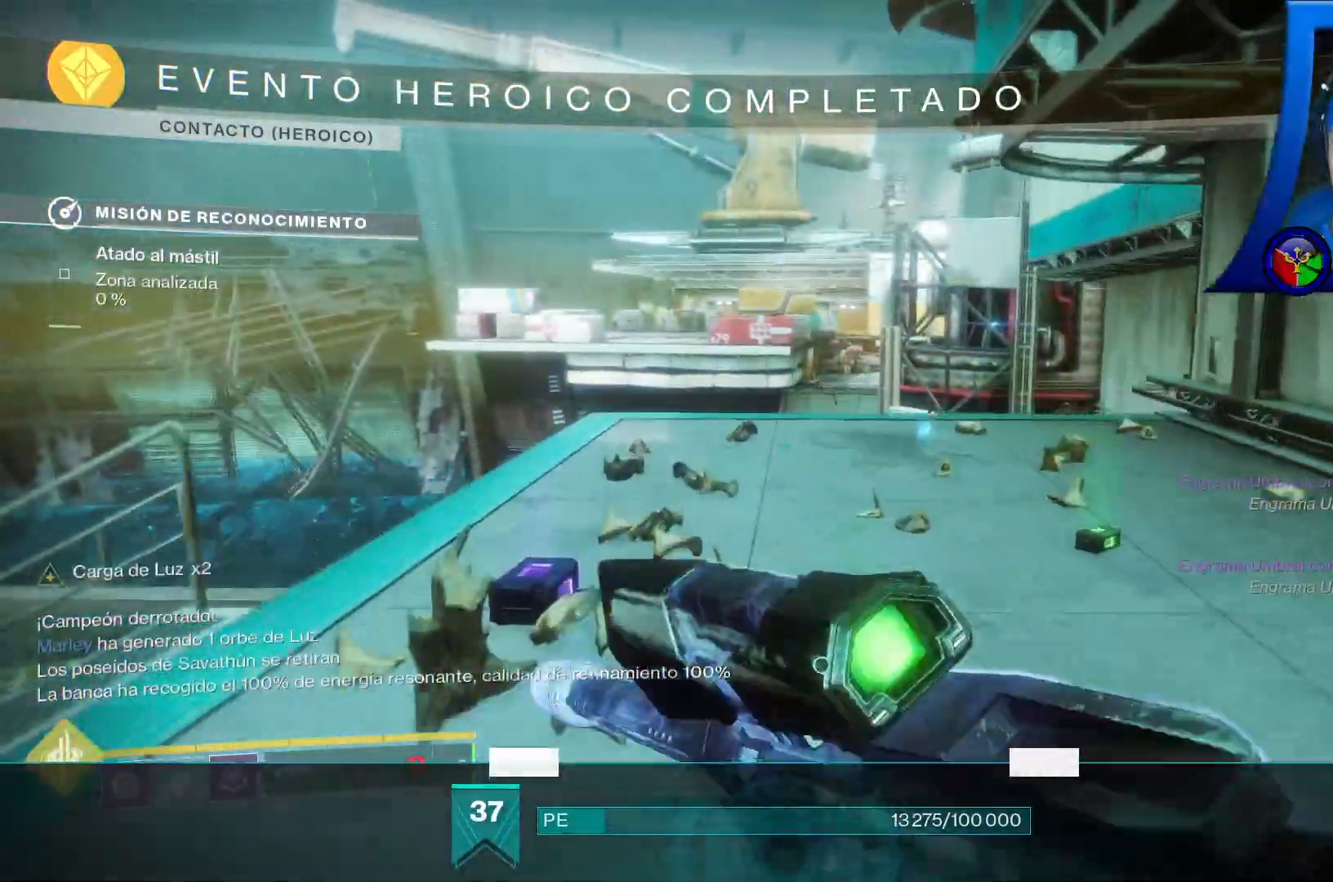
{"dt_ms": 500, "buttons": [], "left_stick": "up-left", "right_stick": "right", "events": [[17, "Y", "down"], [17, "right_stick", "center"], [117, "Y", "up"], [233, "right_stick", "right"]]}
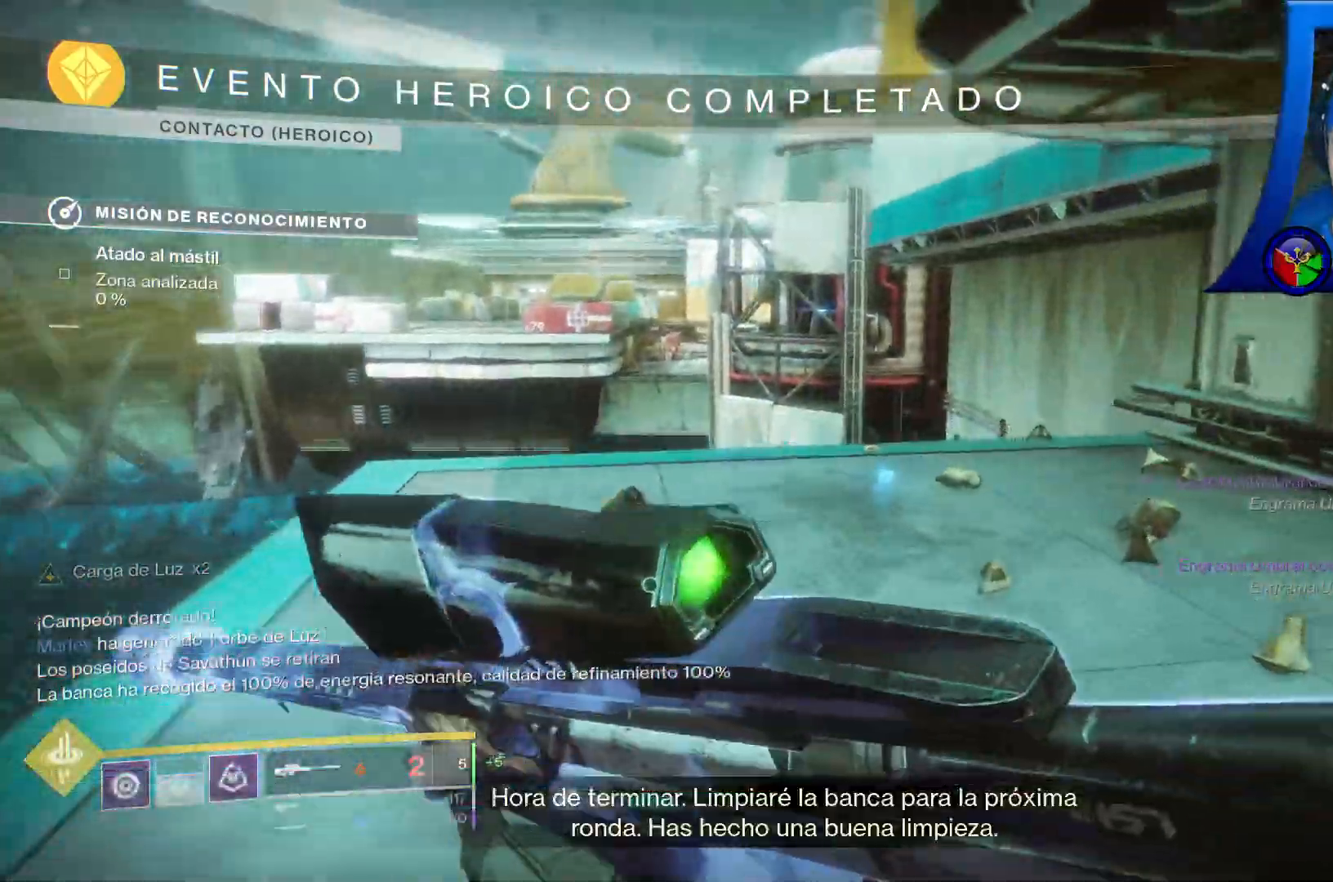
{"dt_ms": 500, "buttons": [], "left_stick": "up-left", "right_stick": "right", "events": []}
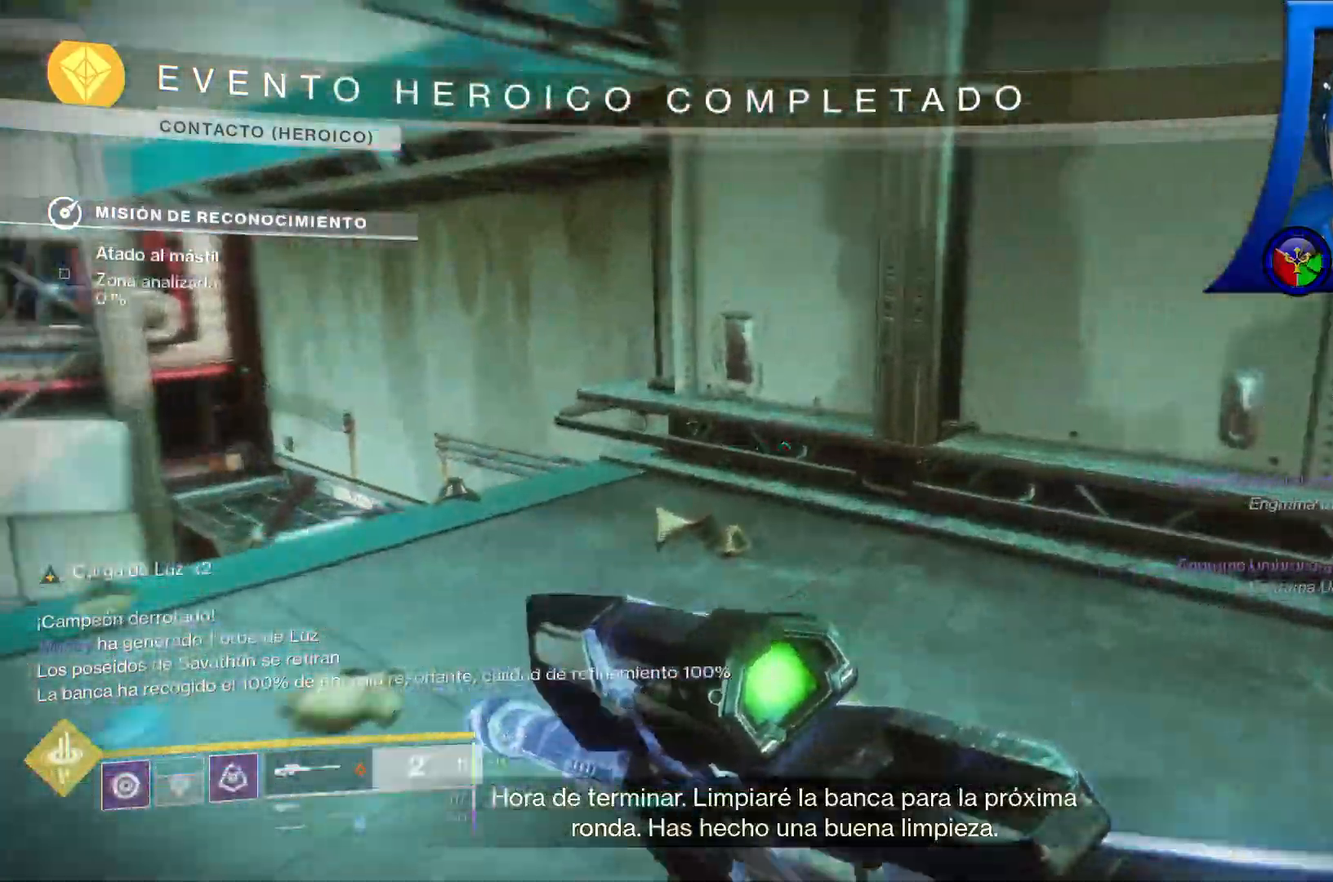
{"dt_ms": 500, "buttons": [], "left_stick": "center", "right_stick": "right", "events": [[500, "left_stick", "center"]]}
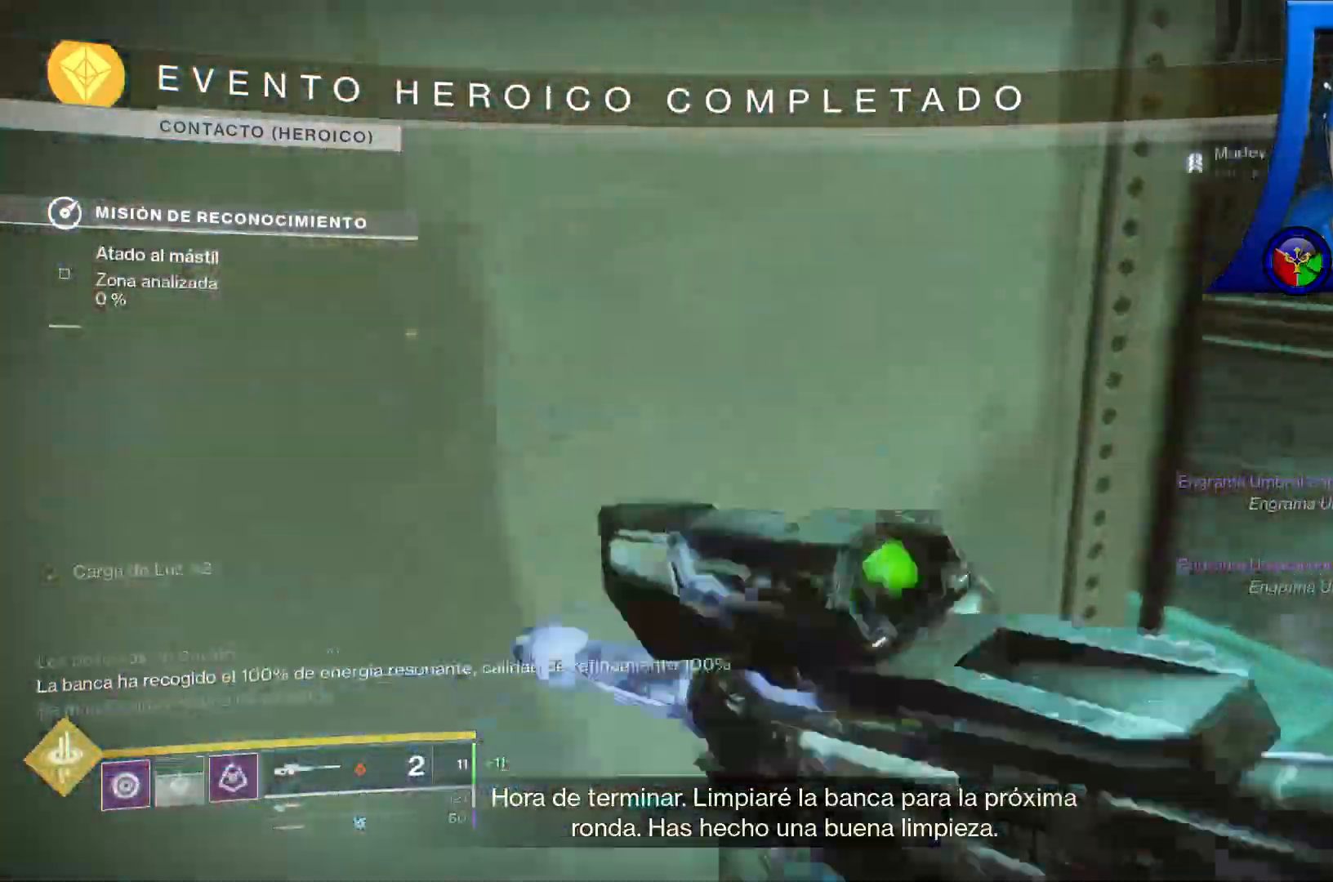
{"dt_ms": 1000, "buttons": [], "left_stick": "up-left", "right_stick": "center"}
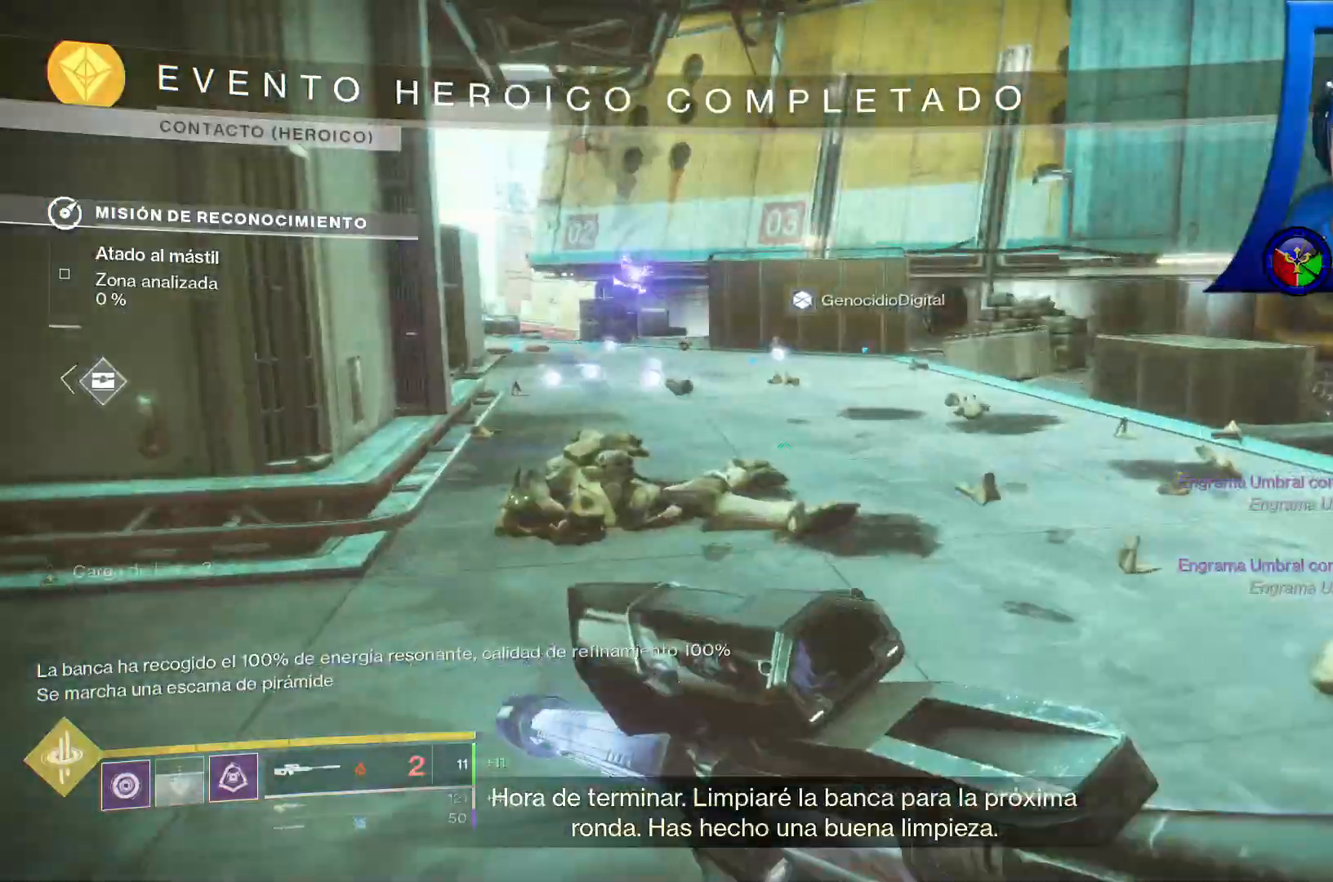
{"dt_ms": 500, "buttons": [], "left_stick": "up-left", "right_stick": "center", "events": []}
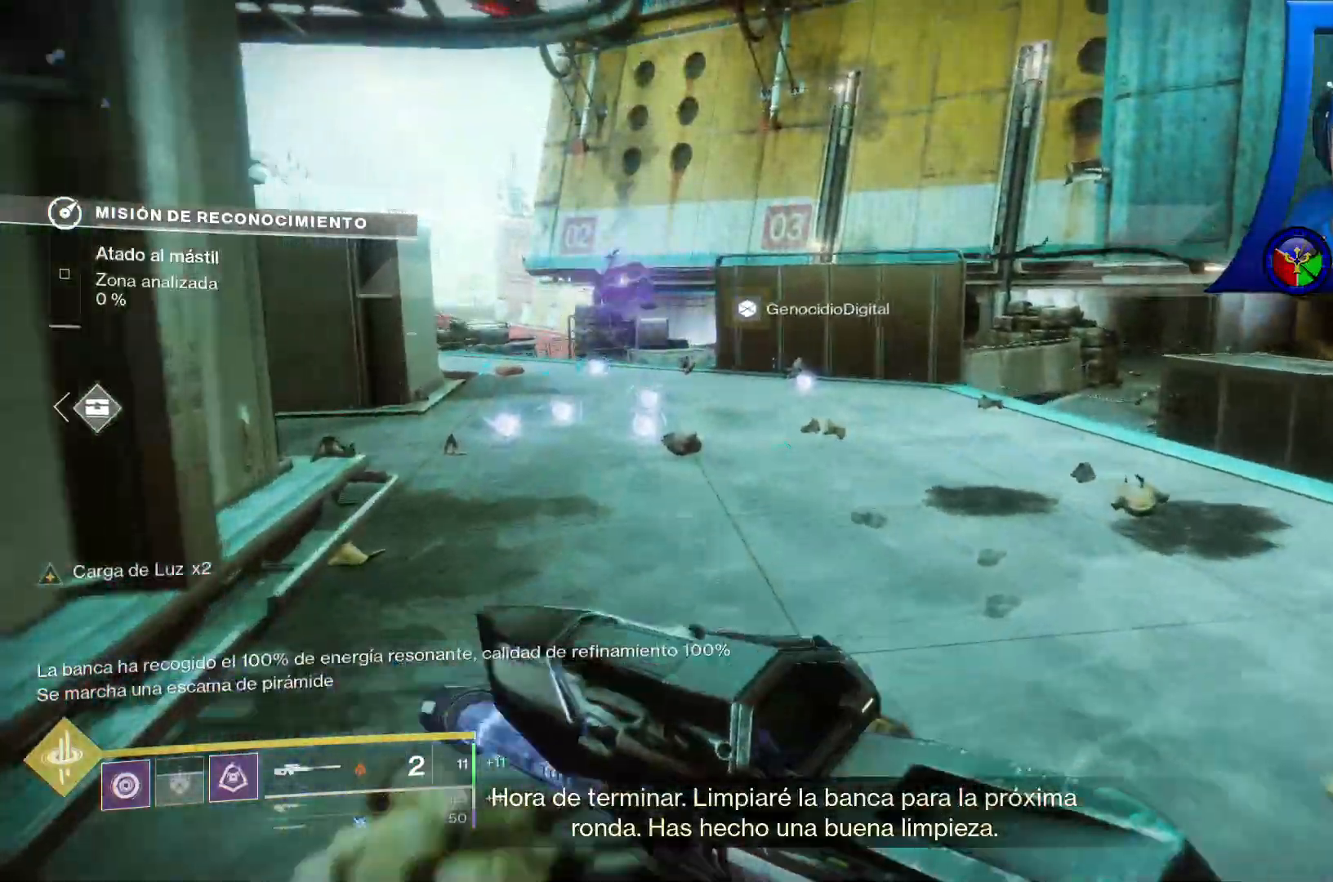
{"dt_ms": 500, "buttons": [], "left_stick": "up-left", "right_stick": "center", "events": []}
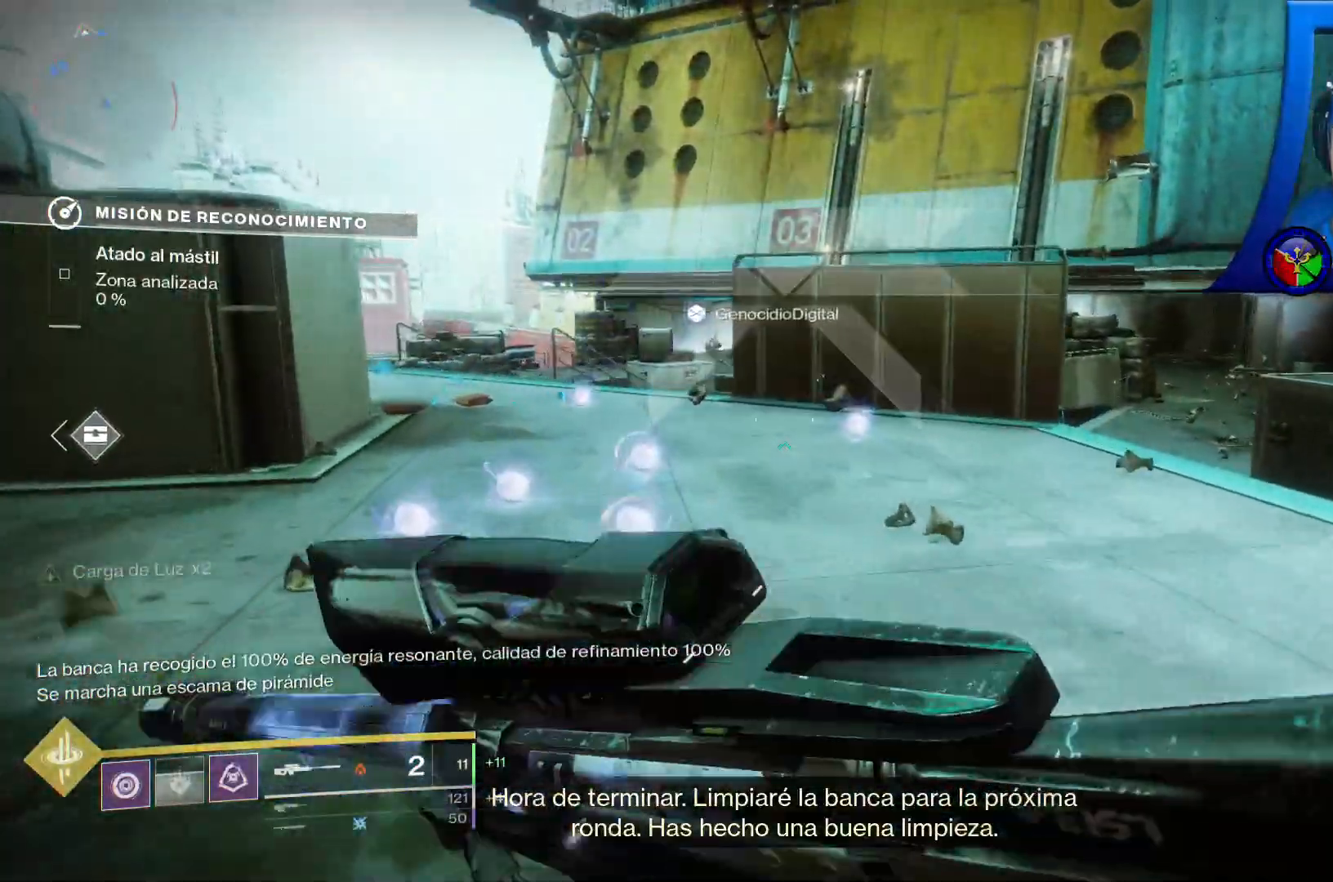
{"dt_ms": 500, "buttons": ["Y"], "left_stick": "up-left", "right_stick": "center"}
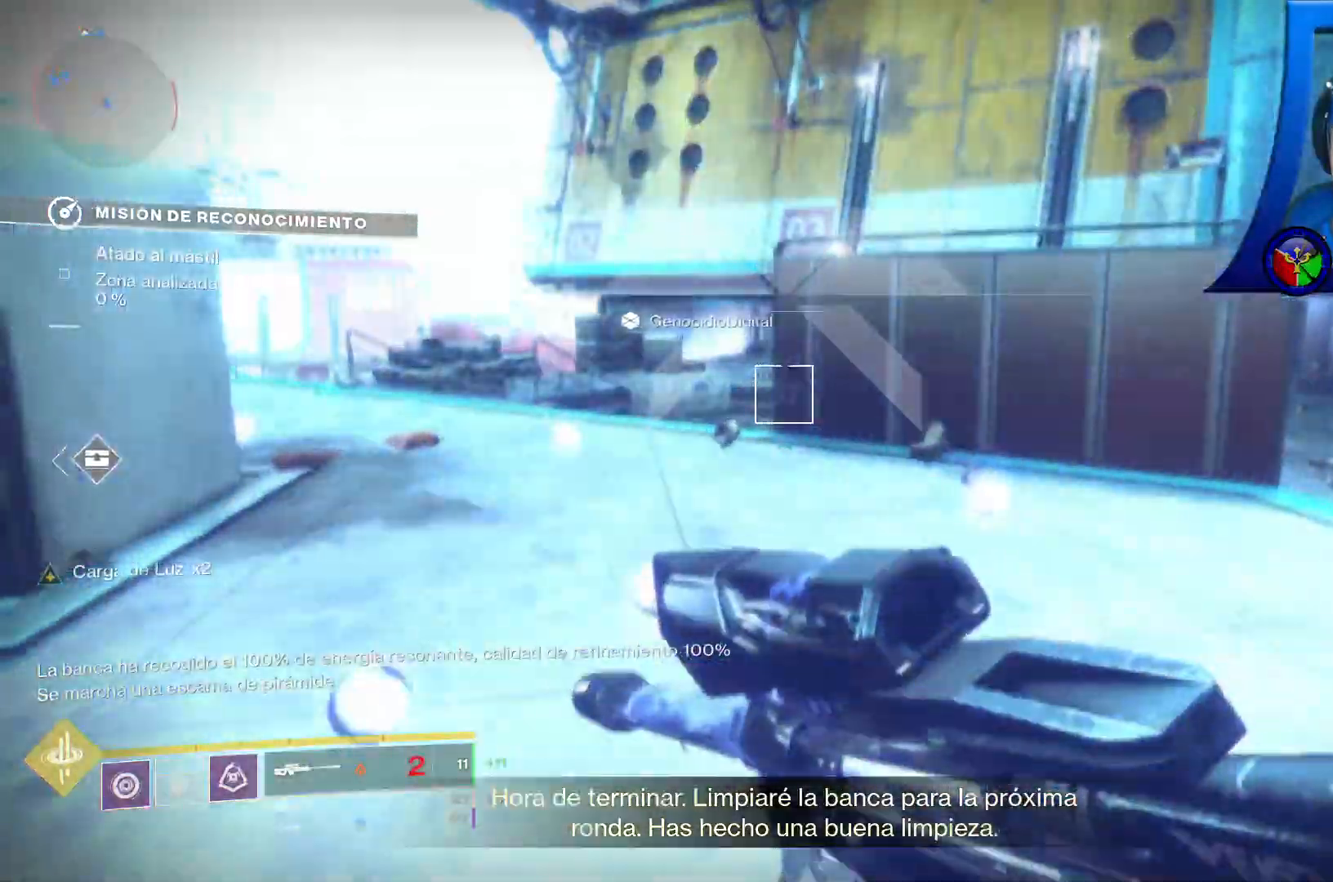
{"dt_ms": 500, "buttons": ["Y"], "left_stick": "up-left", "right_stick": "center", "events": [[150, "Y", "up"], [217, "Y", "down"]]}
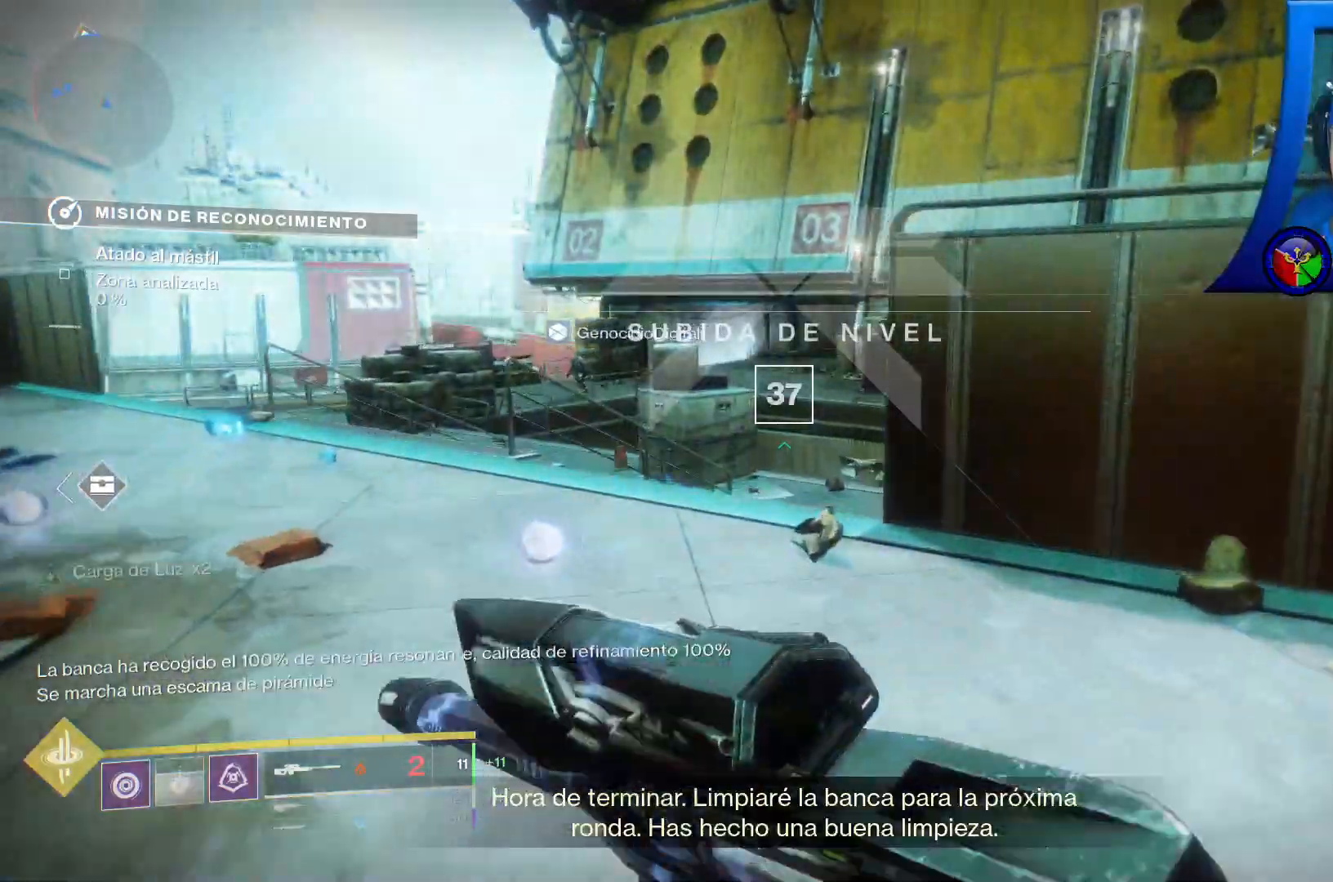
{"dt_ms": 500, "buttons": [], "left_stick": "up-left", "right_stick": "left", "events": [[117, "Y", "up"], [183, "left_stick", "up"], [183, "right_stick", "left"], [417, "left_stick", "up-left"]]}
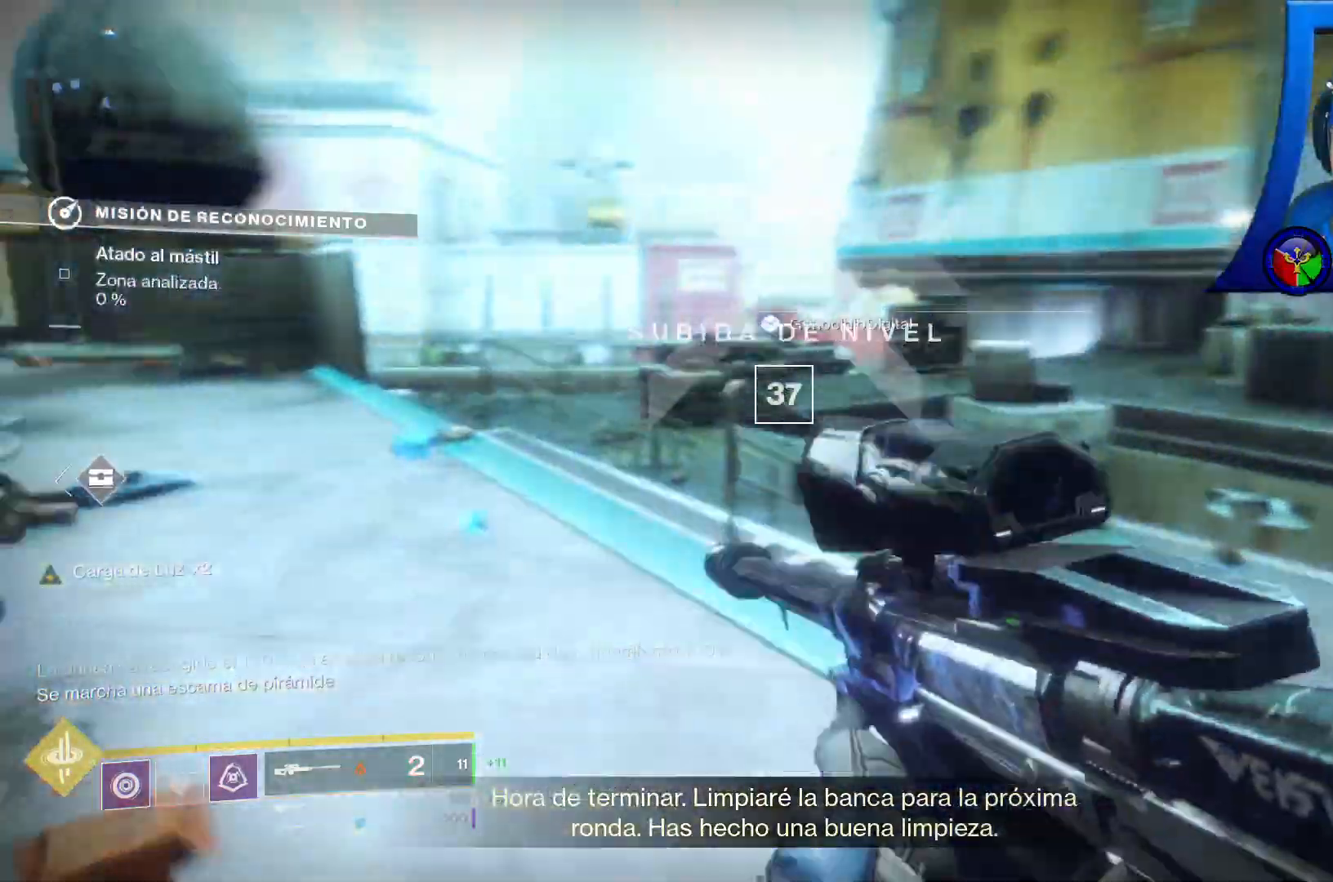
{"dt_ms": 500, "buttons": ["Y"], "left_stick": "up", "right_stick": "center"}
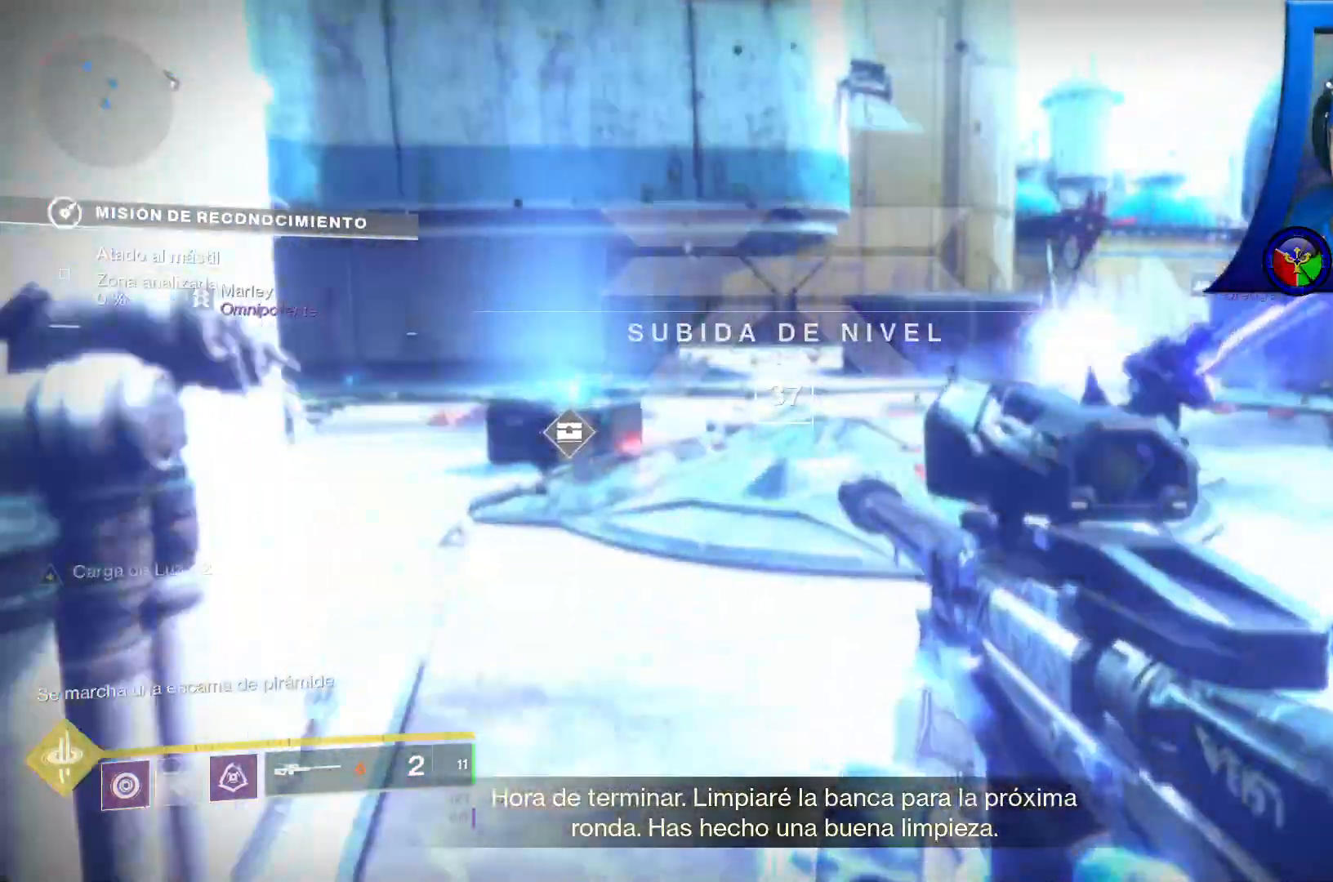
{"dt_ms": 500, "buttons": [], "left_stick": "up-left", "right_stick": "center"}
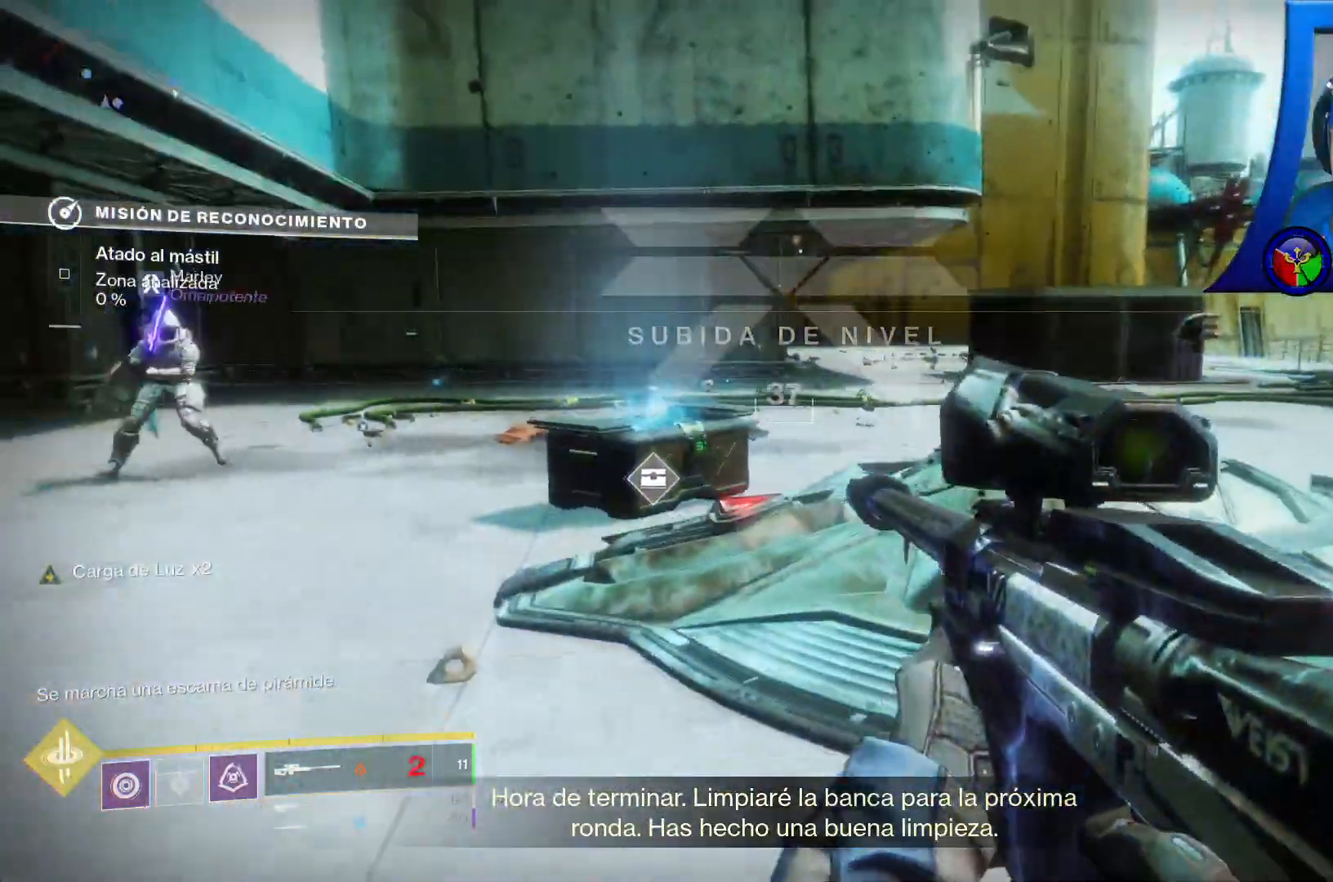
{"dt_ms": 500, "buttons": [], "left_stick": "up-left", "right_stick": "down", "events": [[217, "R1", "down"], [233, "R1", "up"], [350, "right_stick", "down"]]}